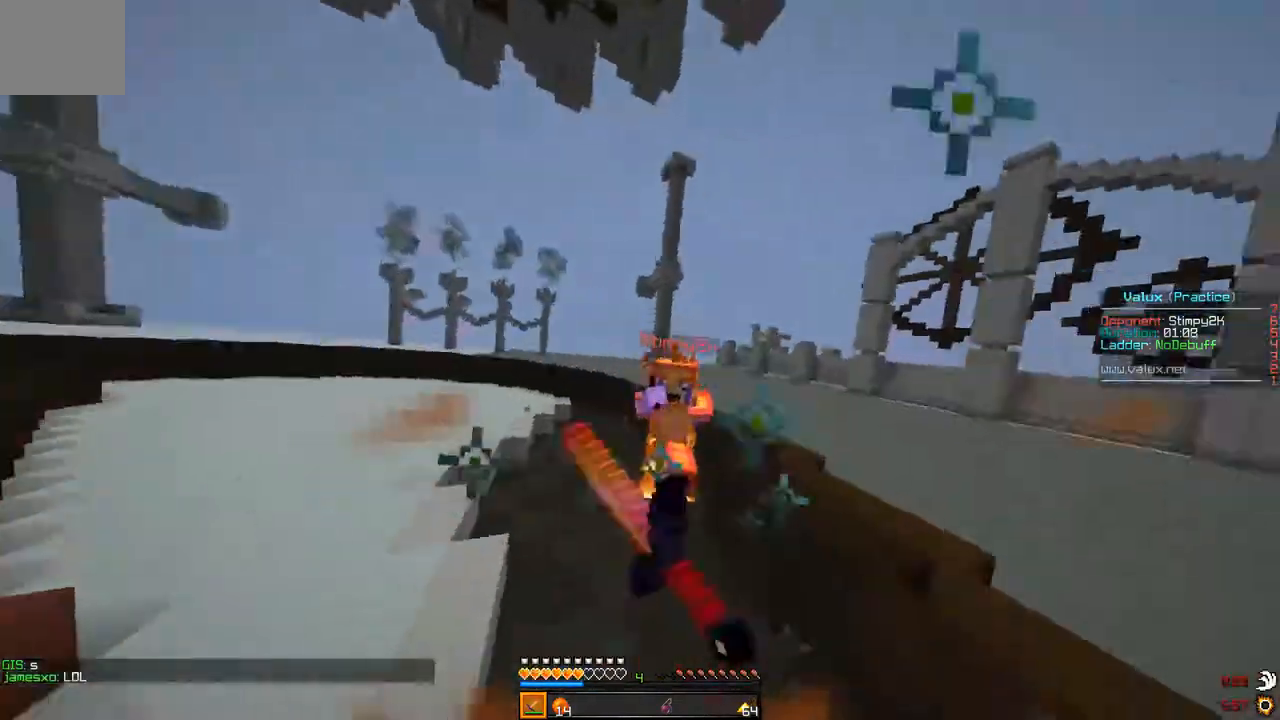
Gameplay with keyboard; each line is a JSON object with the keys held at the frame after it. "events" lists presses ("down") and releases ("up") of "a", "d", "s" and "w" between this image and that frame as [ms after this image, input, new state], when the widget could be followed in between. No other keys are recorded. Mouse input is not recorded.
{"keys": ["w"], "events": []}
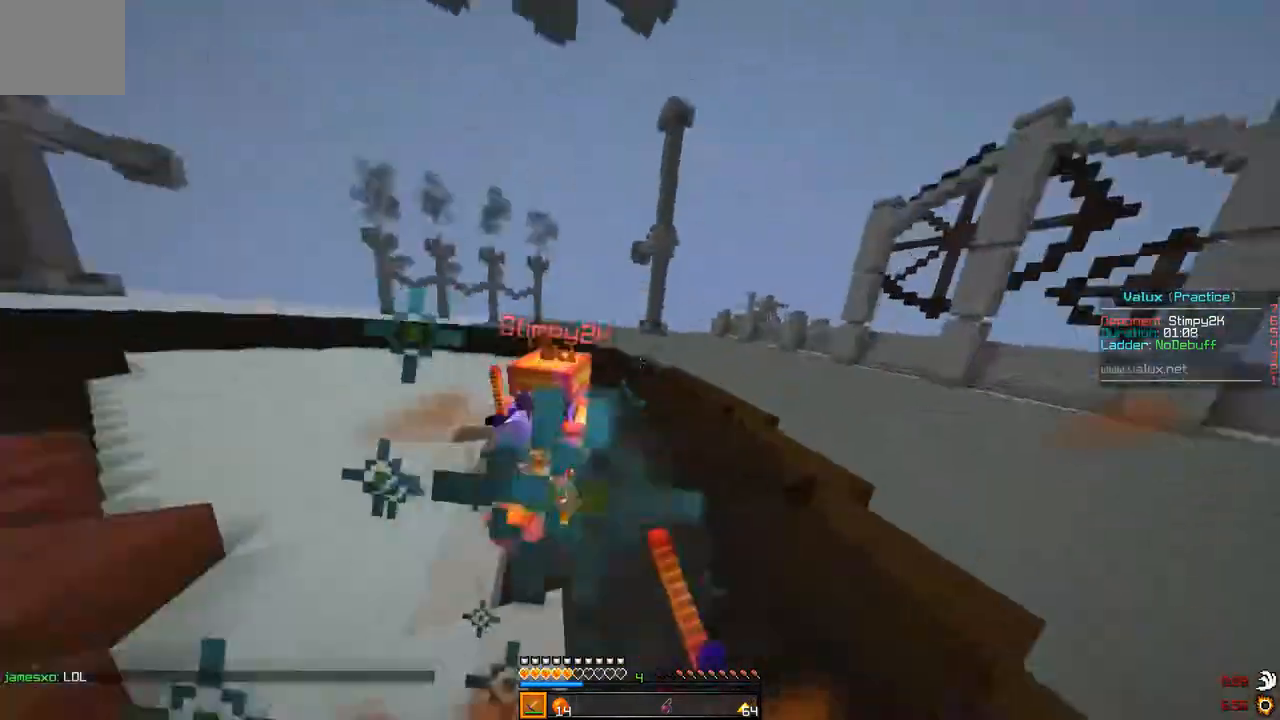
{"keys": ["d", "w"], "events": [[400, "d", "down"]]}
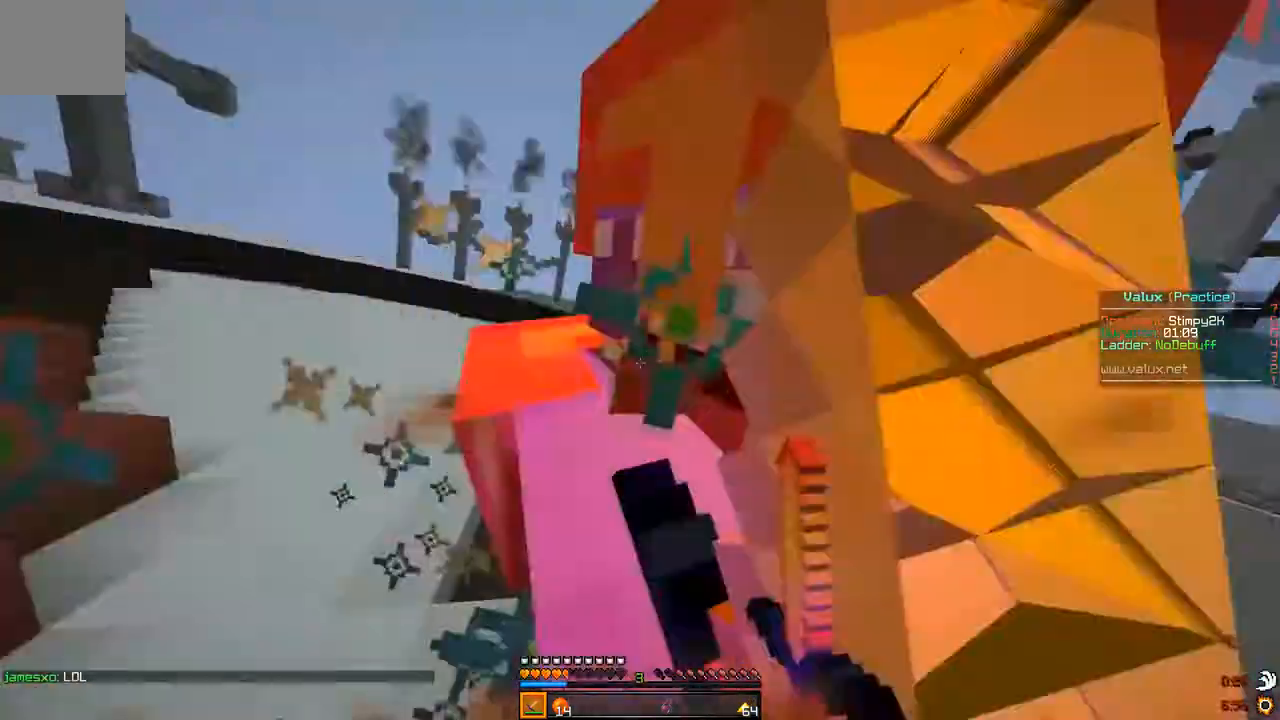
{"keys": ["d", "w"], "events": []}
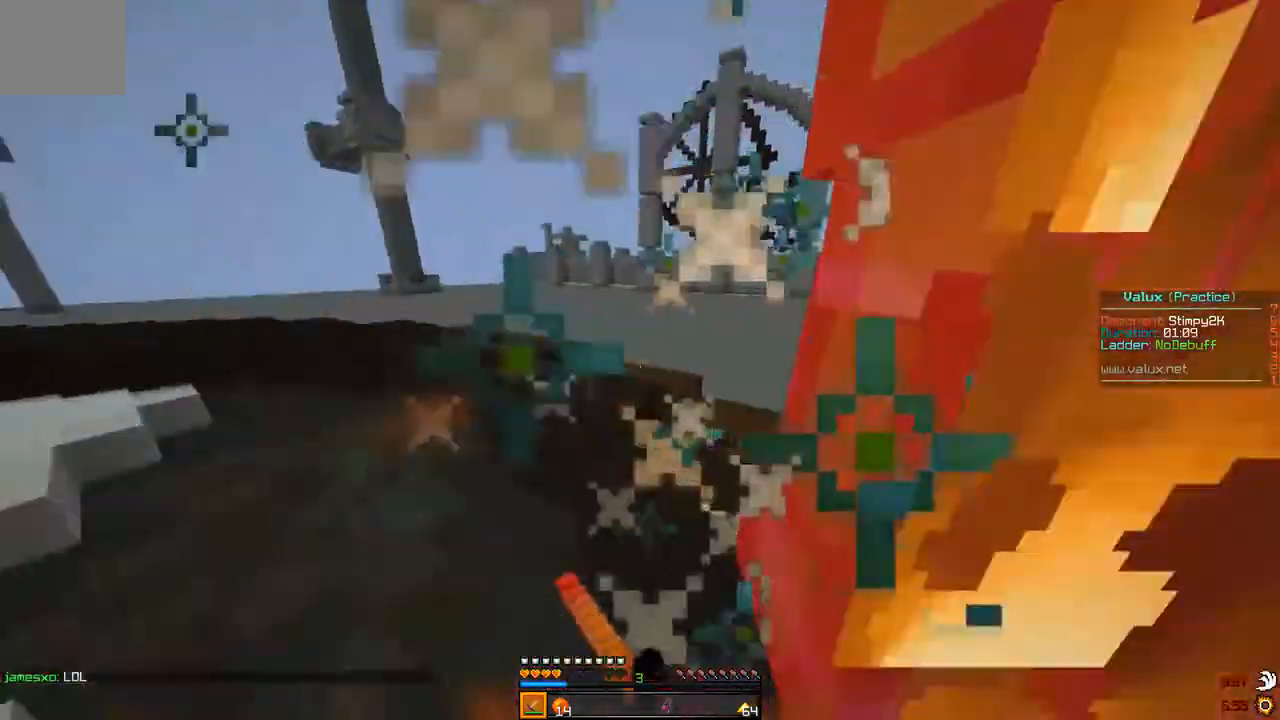
{"keys": ["d", "w"], "events": []}
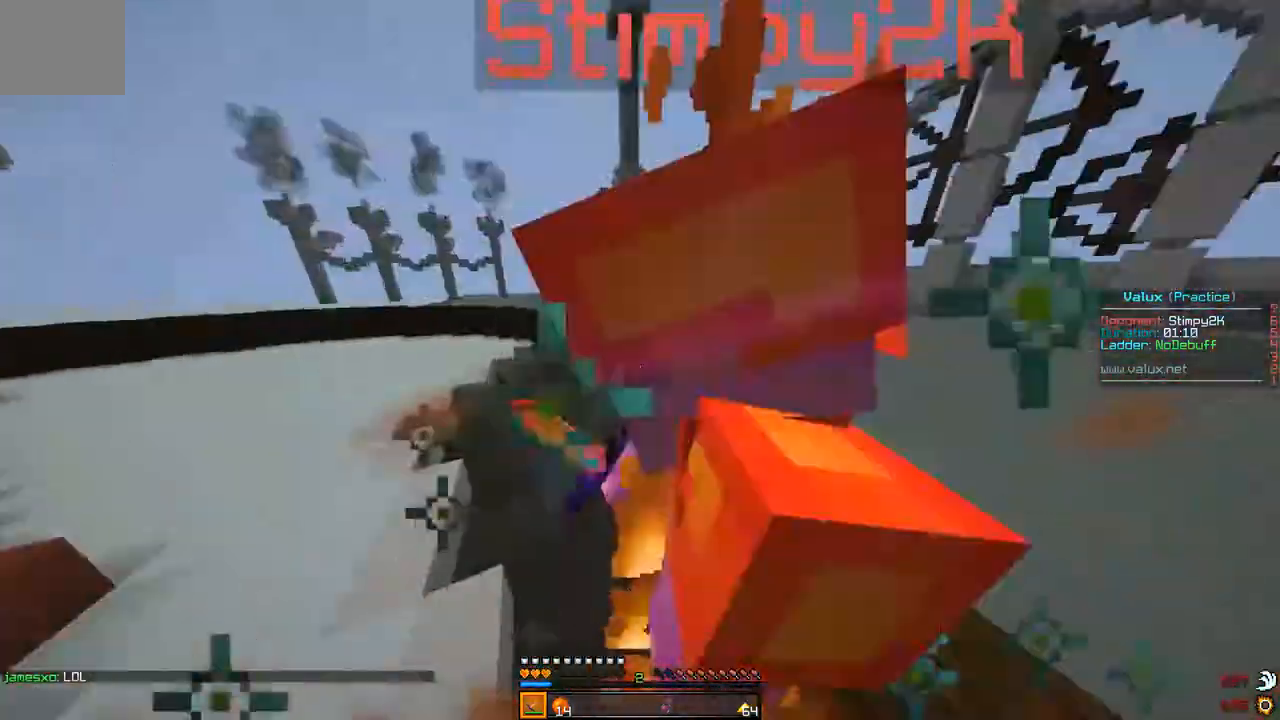
{"keys": ["d", "w"], "events": []}
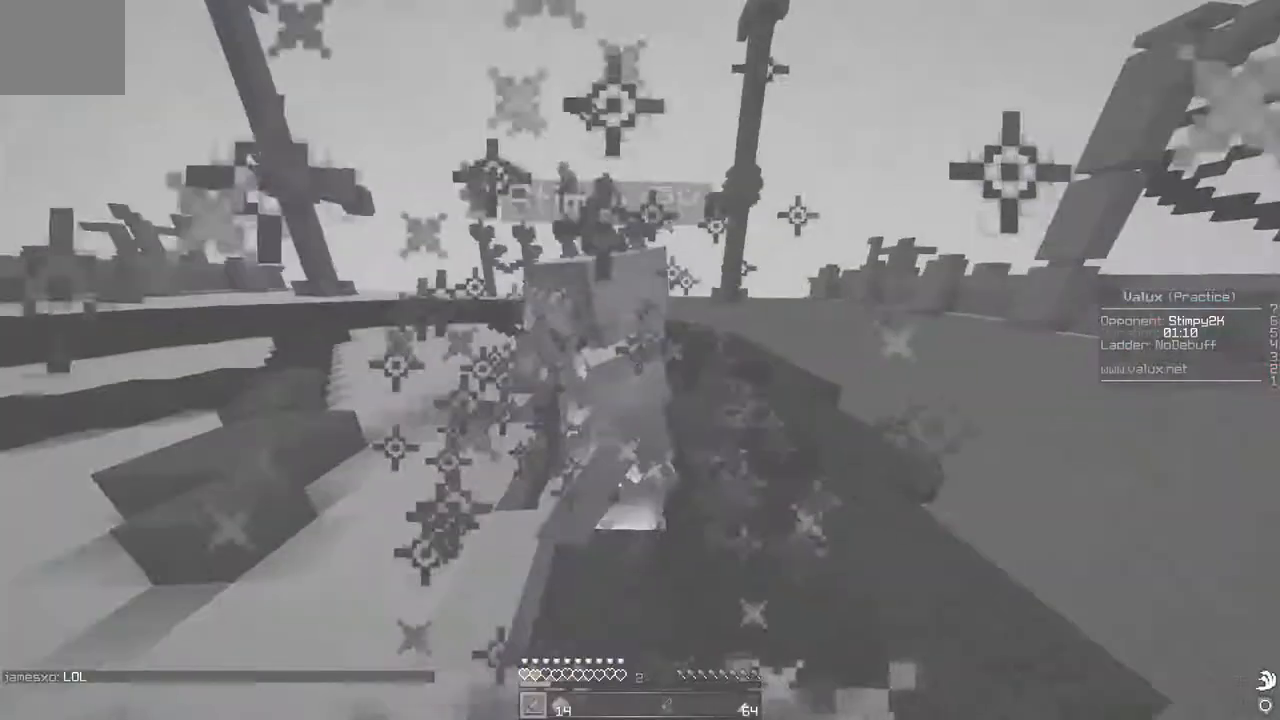
{"keys": ["d", "w"], "events": []}
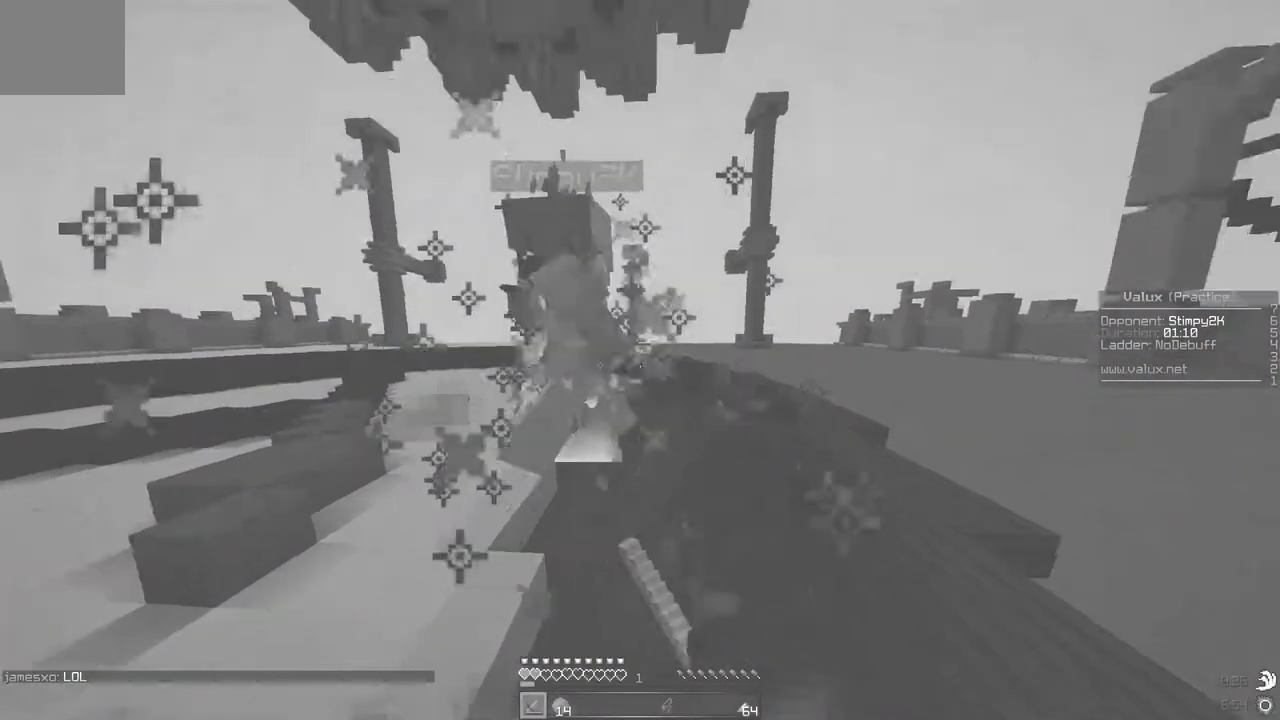
{"keys": ["d", "w"], "events": []}
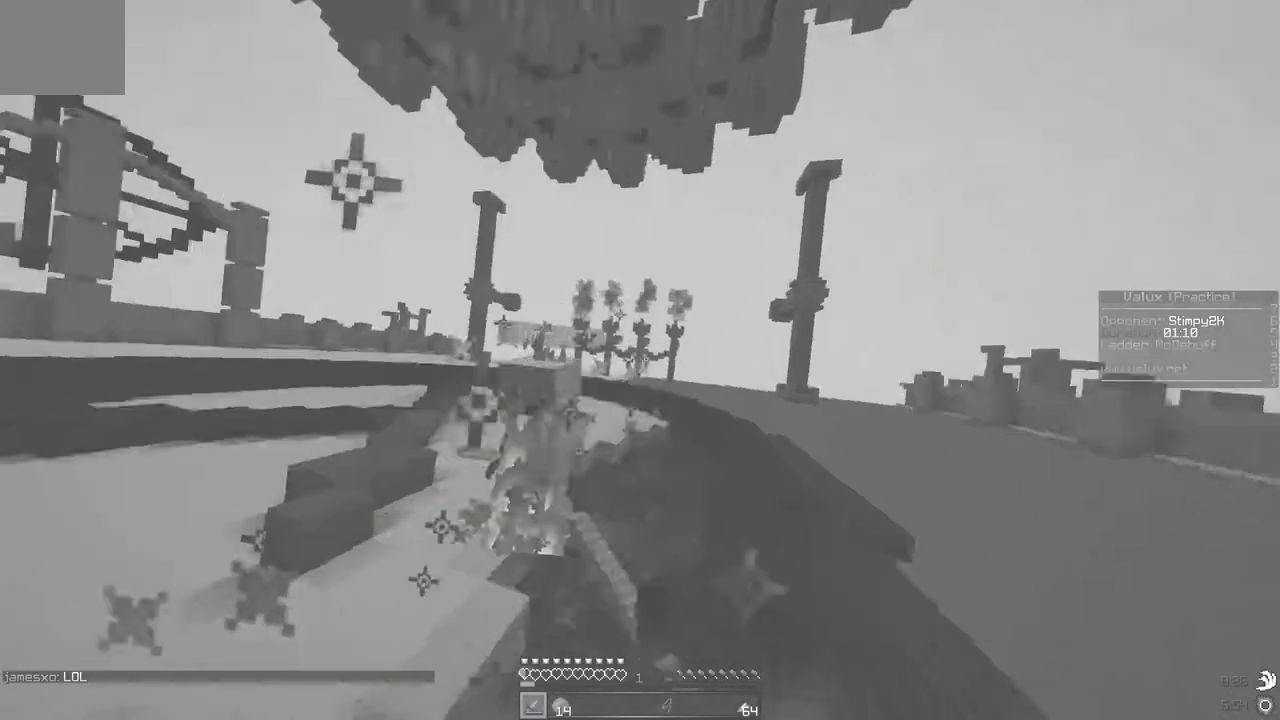
{"keys": ["d", "w"], "events": []}
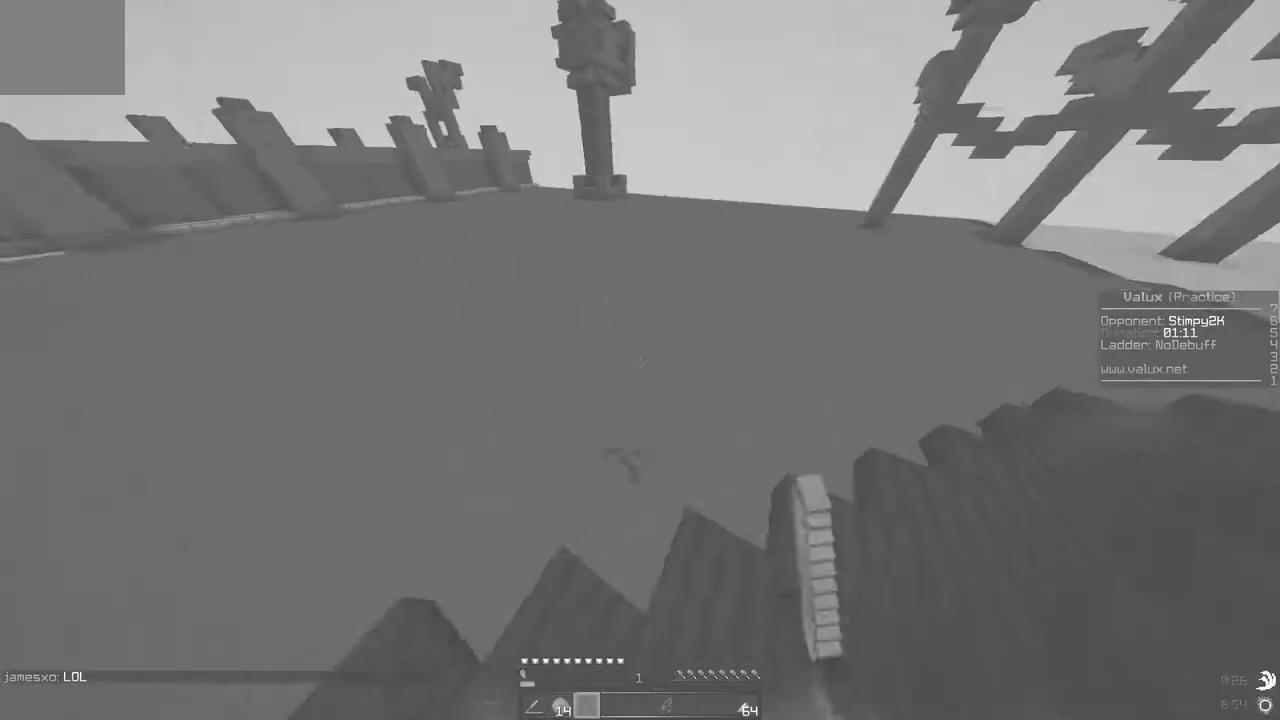
{"keys": ["w"], "events": [[133, "d", "up"]]}
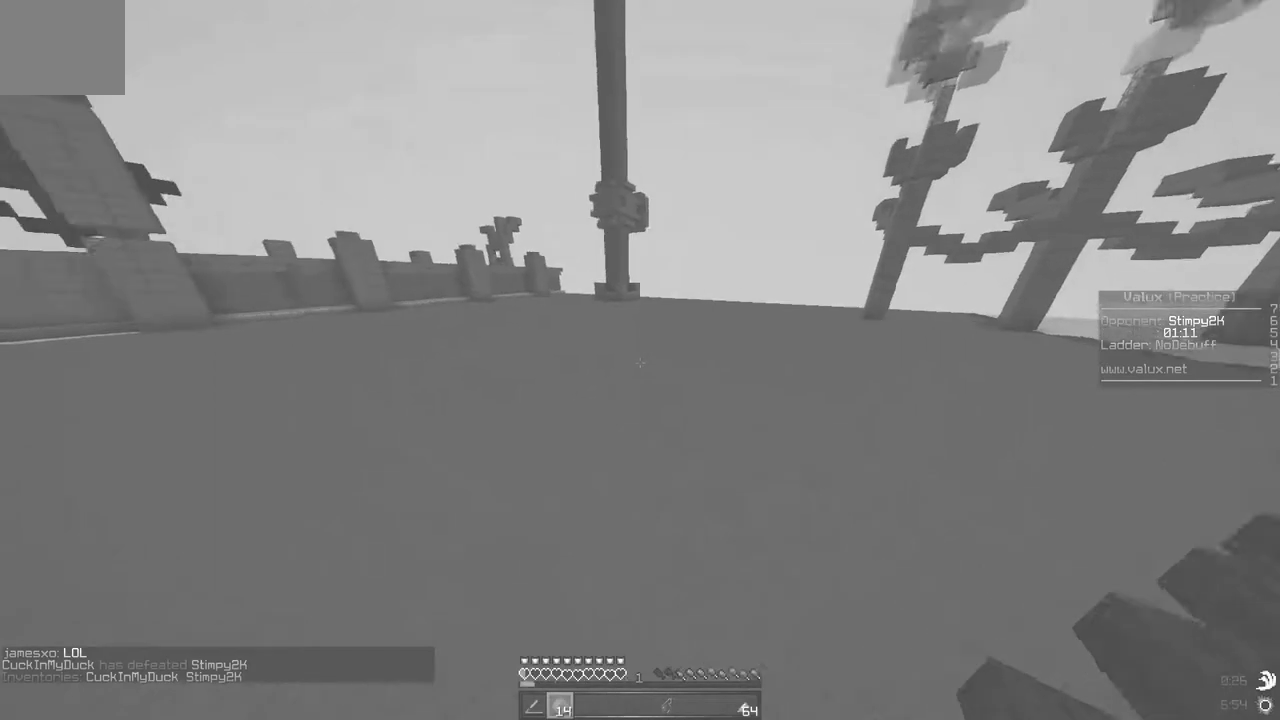
{"keys": ["w"], "events": []}
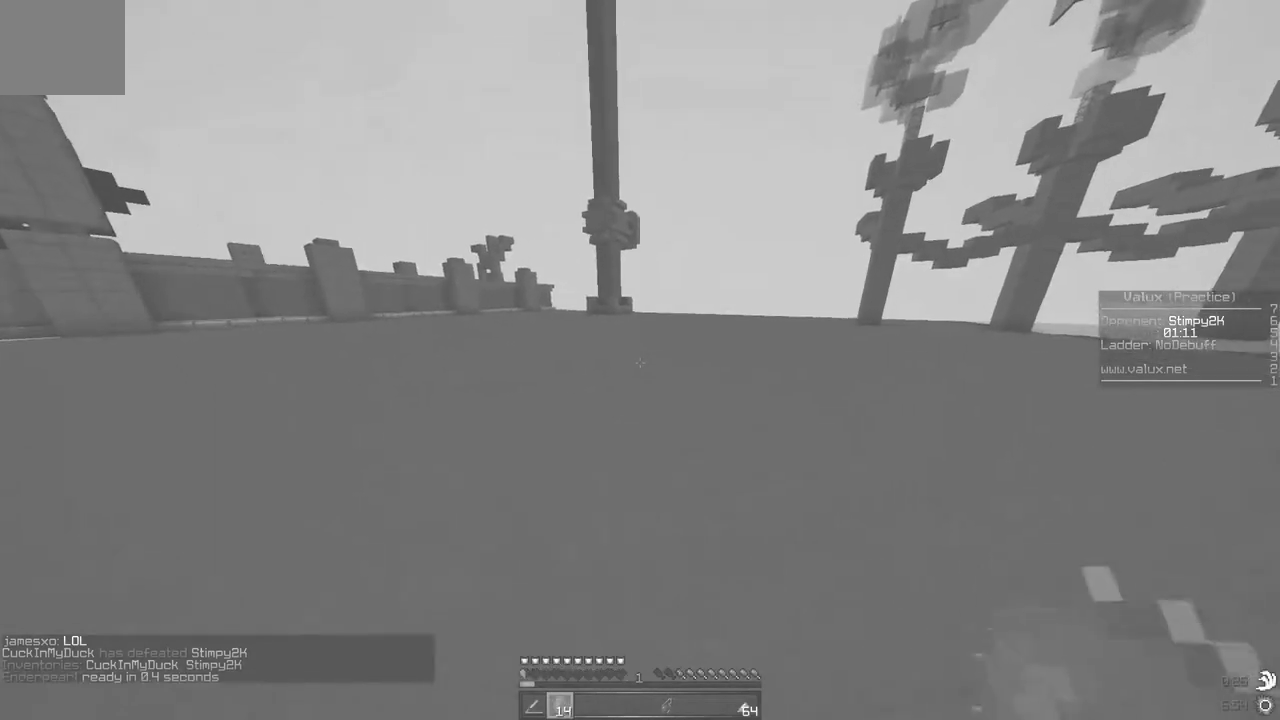
{"keys": ["w"], "events": []}
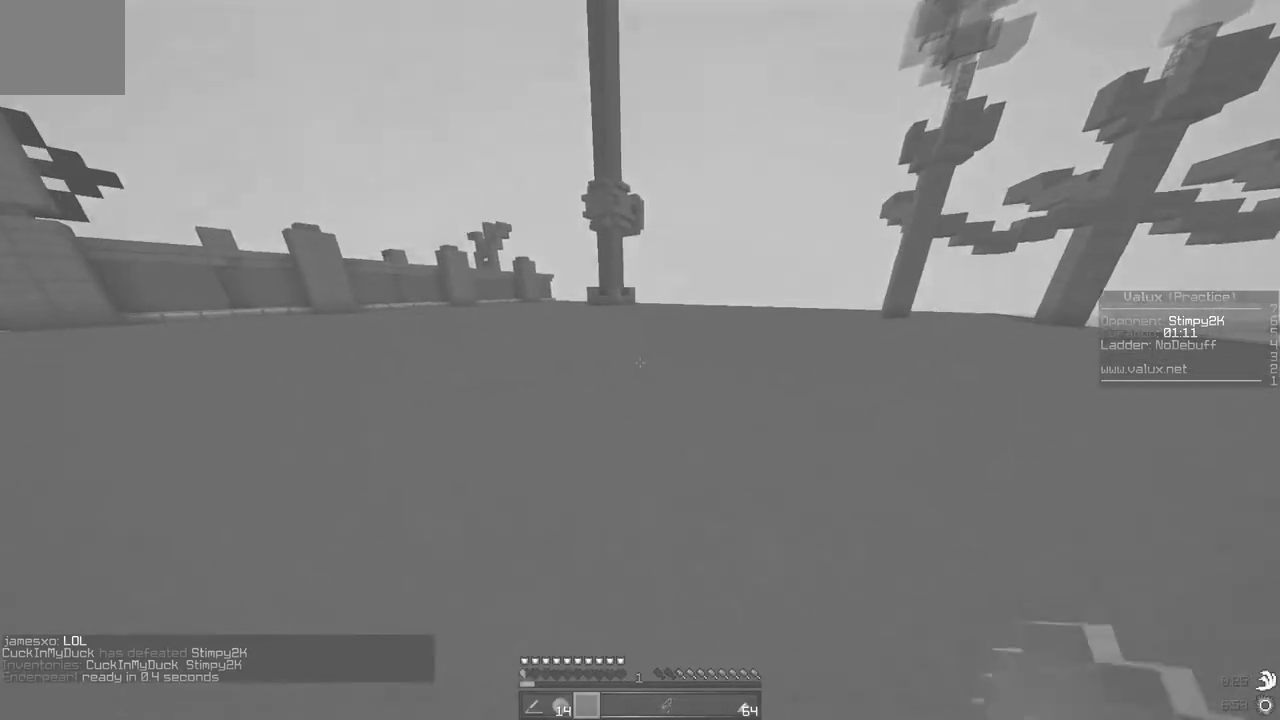
{"keys": ["w"], "events": []}
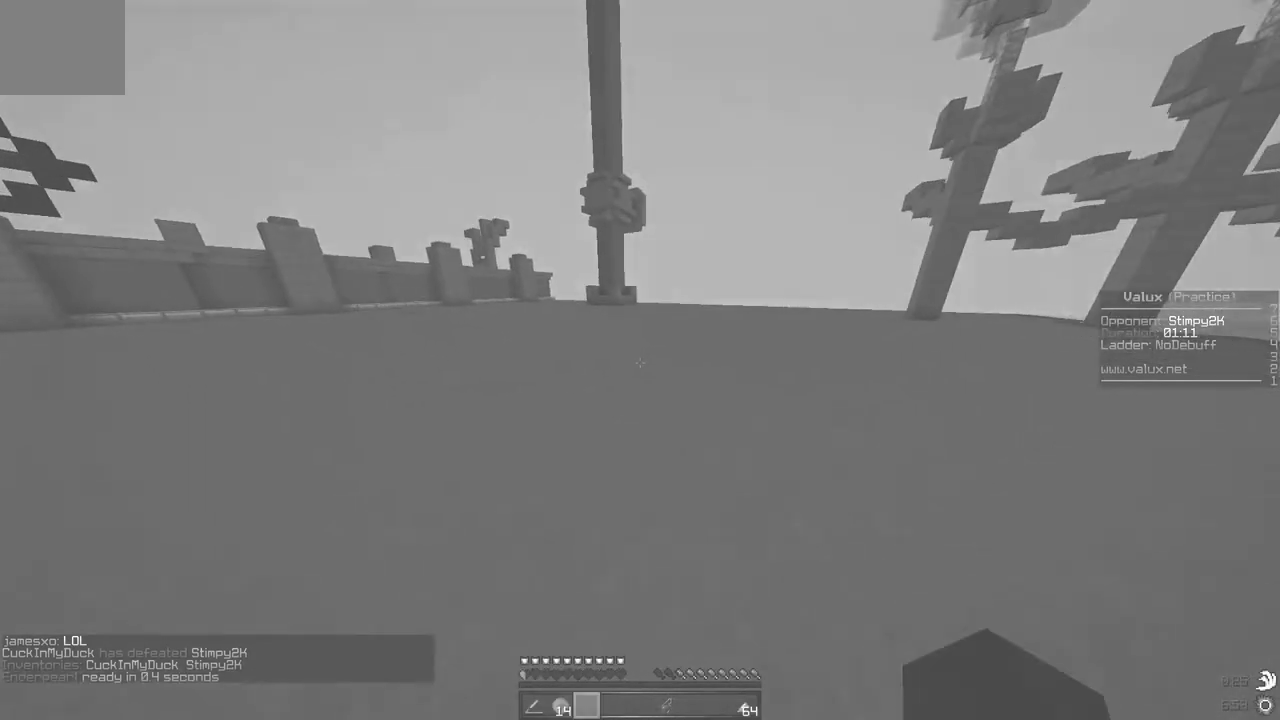
{"keys": ["w"], "events": []}
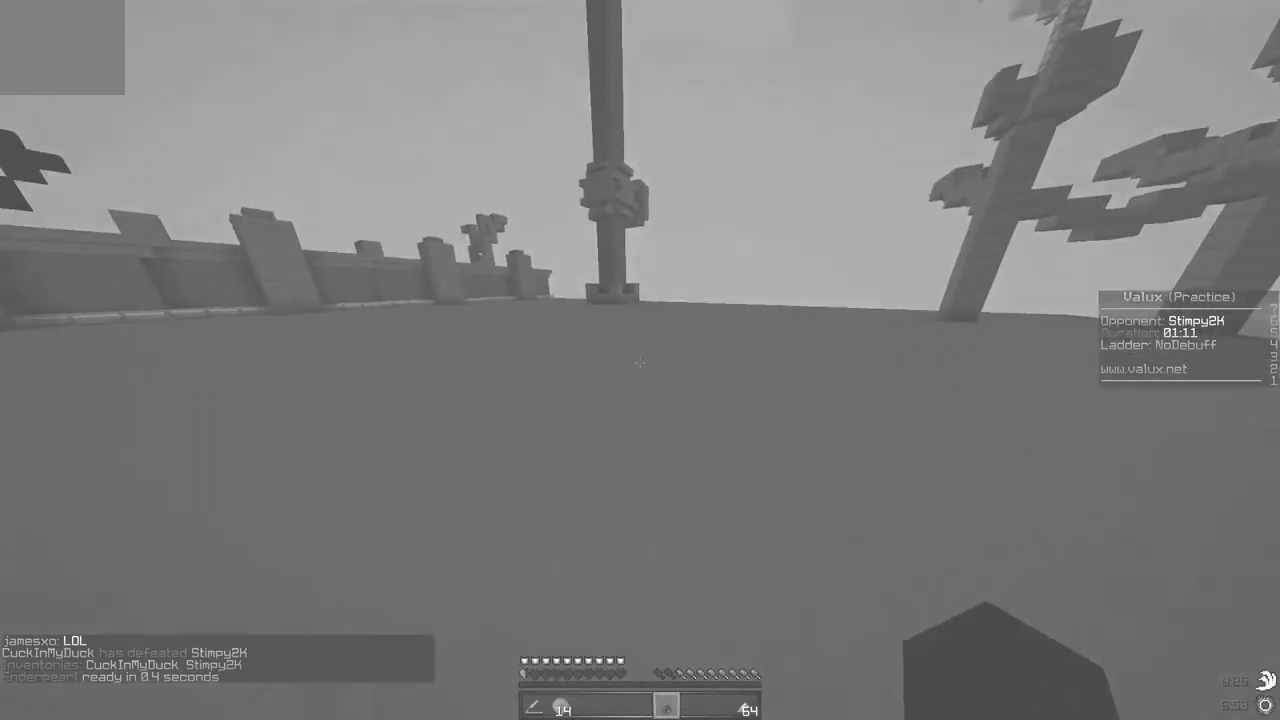
{"keys": ["w"], "events": []}
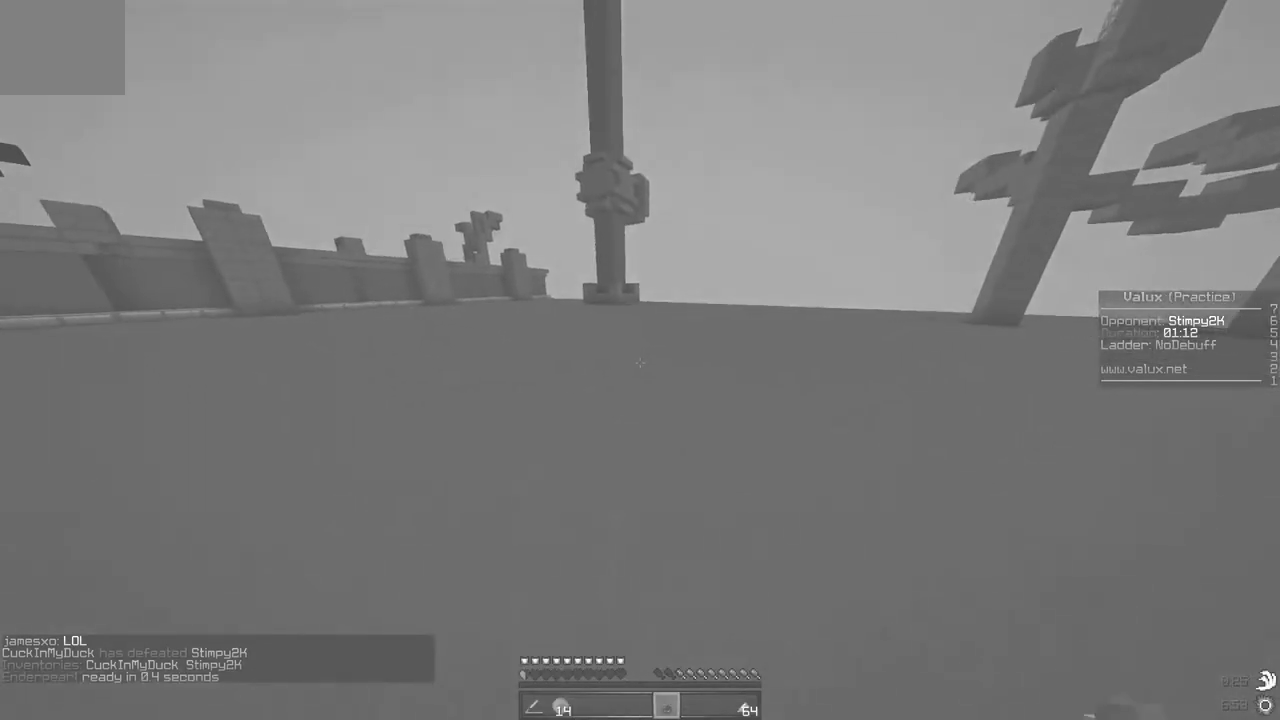
{"keys": ["w"], "events": []}
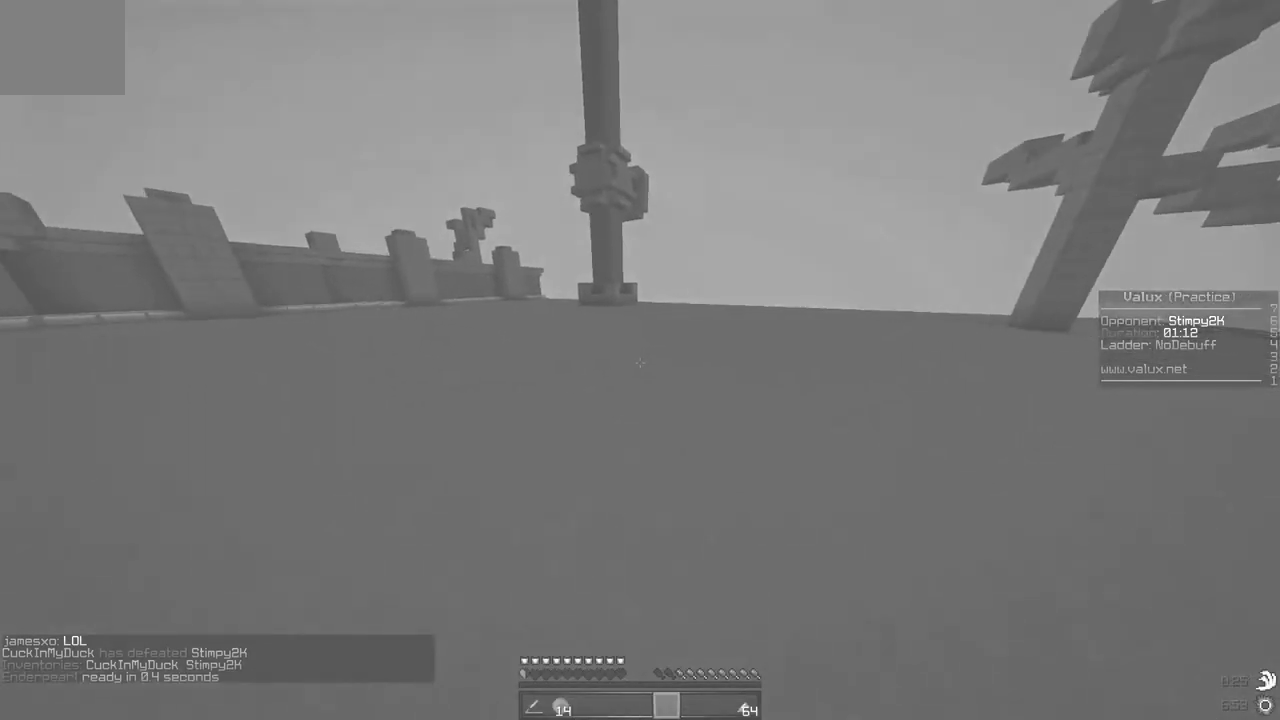
{"keys": ["w"], "events": []}
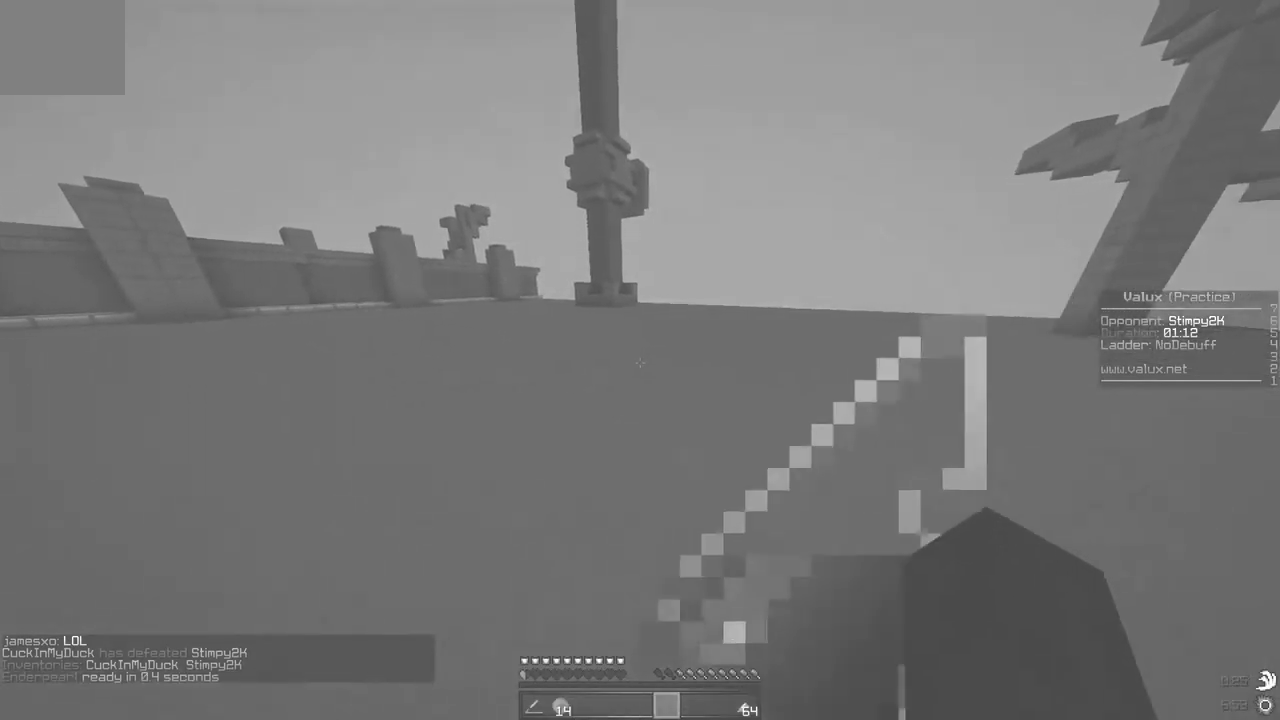
{"keys": ["w"], "events": []}